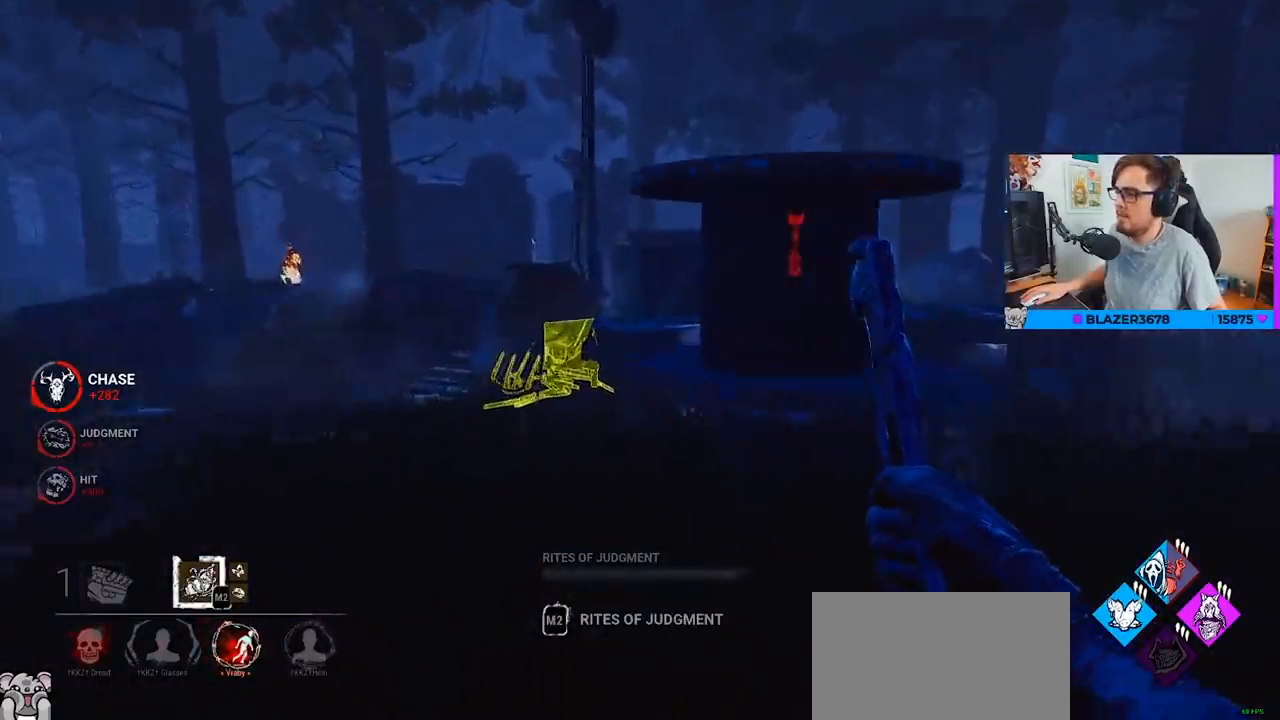
Gameplay with keyboard and mouse; each line is a JSON object with the keys and mouse buttons held at the frame after it. "events" lists presses ("down") and releases ("up") of "a", "c", "caps_lock", "ctrl", "d", "e", "f", "q", "r", "s", "shift", "space", "tab", "w", "x", "z", "mouse_left", "mouse_wheel" and "mouse_right" between this image and that frame as [ms after this image, input, new state], when the widget could be followed in between. "mouse_left", "mouse_wheel", "mouse_right" = the "left", "wheel", "right" buttons of the "mouse" list. No other keys are recorded. "wheel" means that the mouse wheel is clicked or scrolled. Not read: mouse_move.
{"keys": ["a", "w"], "mouse": [], "events": [[83, "a", "down"], [267, "a", "up"], [417, "a", "down"]]}
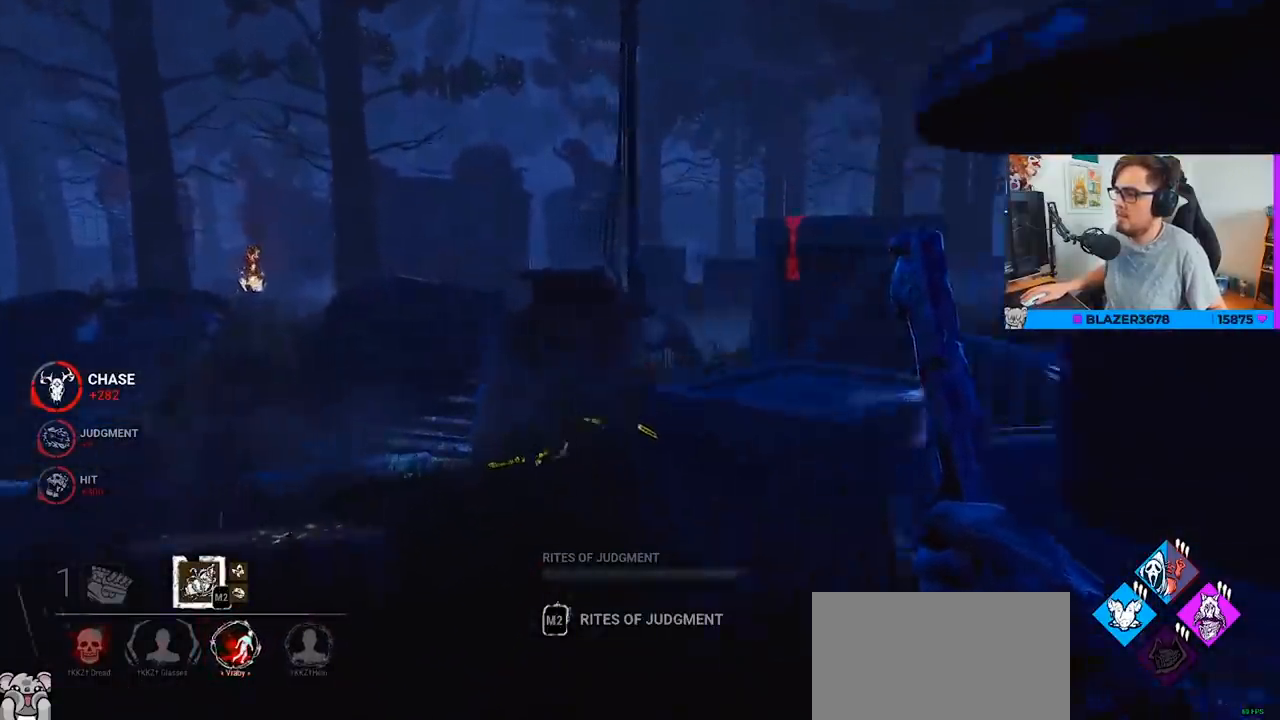
{"keys": ["w"], "mouse": [], "events": [[100, "a", "up"], [233, "a", "down"], [283, "a", "up"]]}
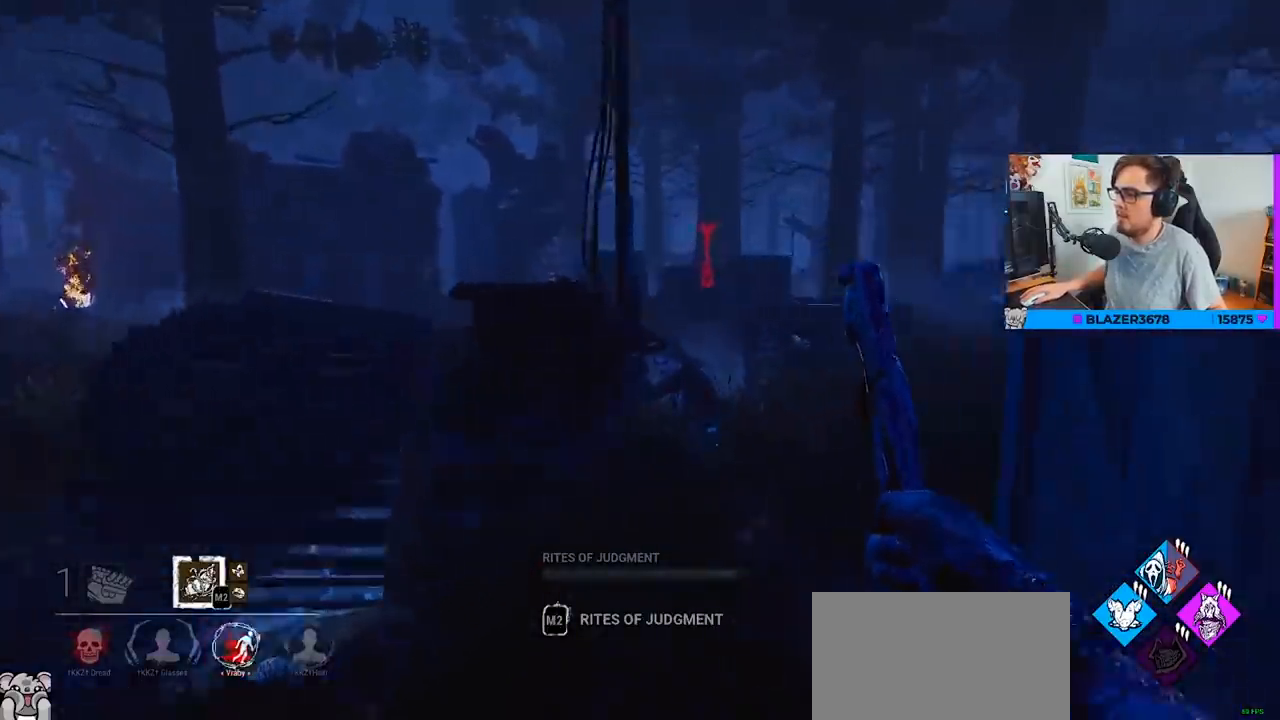
{"keys": ["w"], "mouse": ["left"], "events": [[200, "mouse_left", "down"]]}
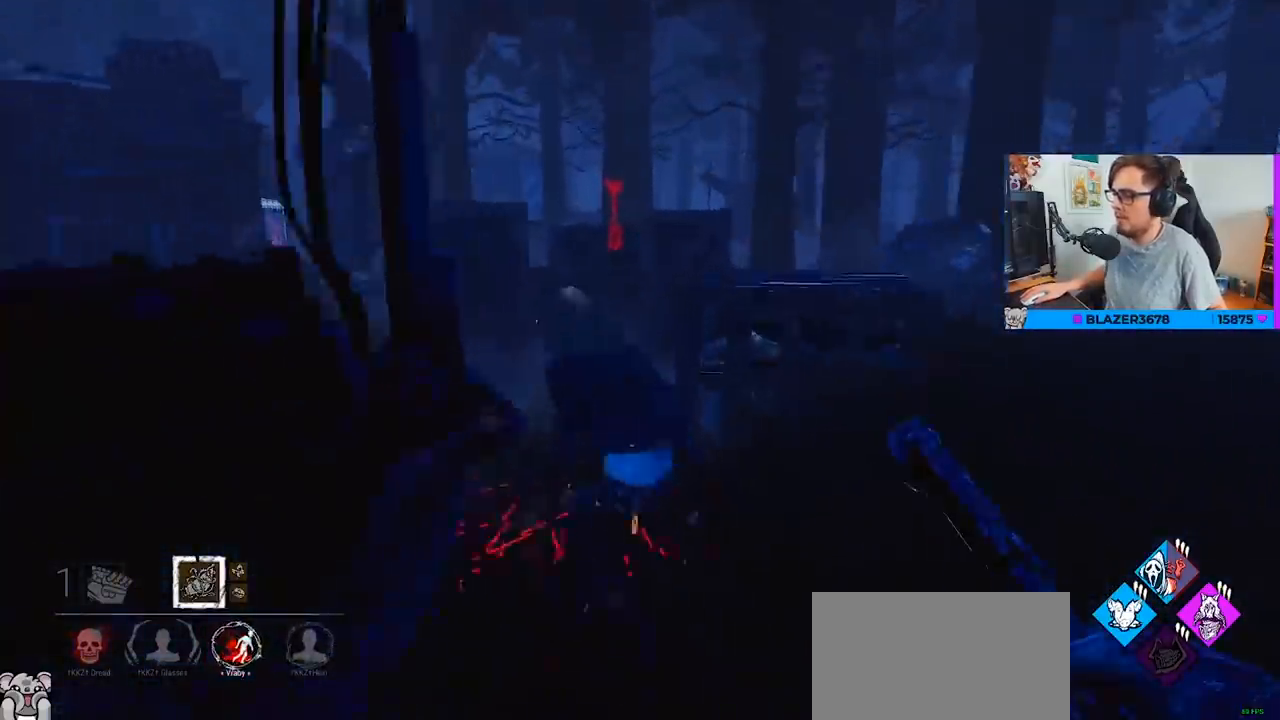
{"keys": ["w"], "mouse": [], "events": [[450, "mouse_left", "up"]]}
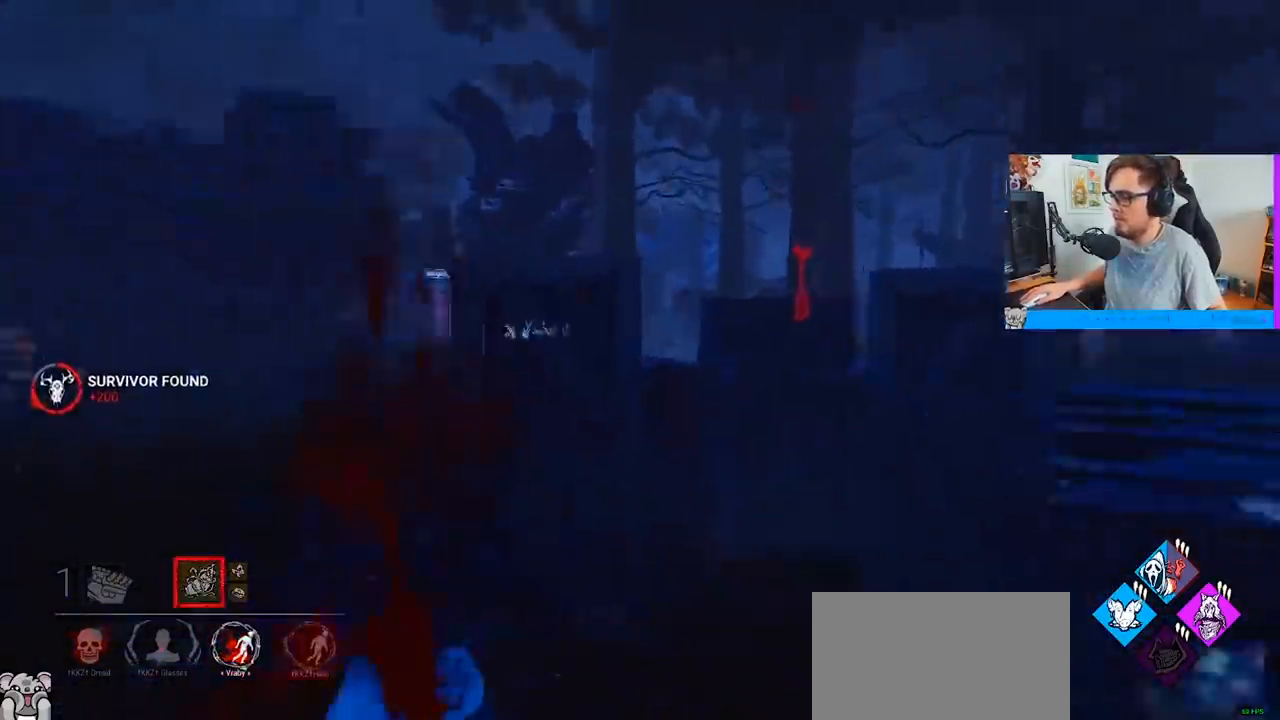
{"keys": ["w"], "mouse": [], "events": []}
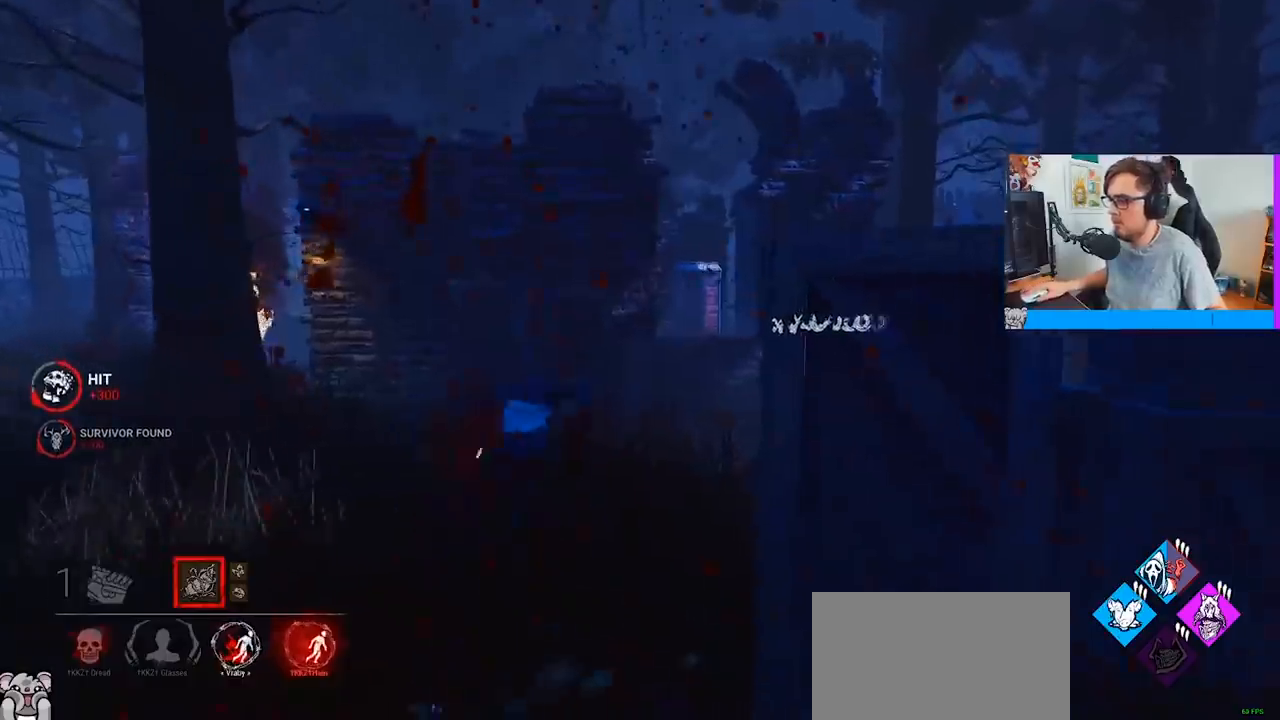
{"keys": ["w"], "mouse": [], "events": []}
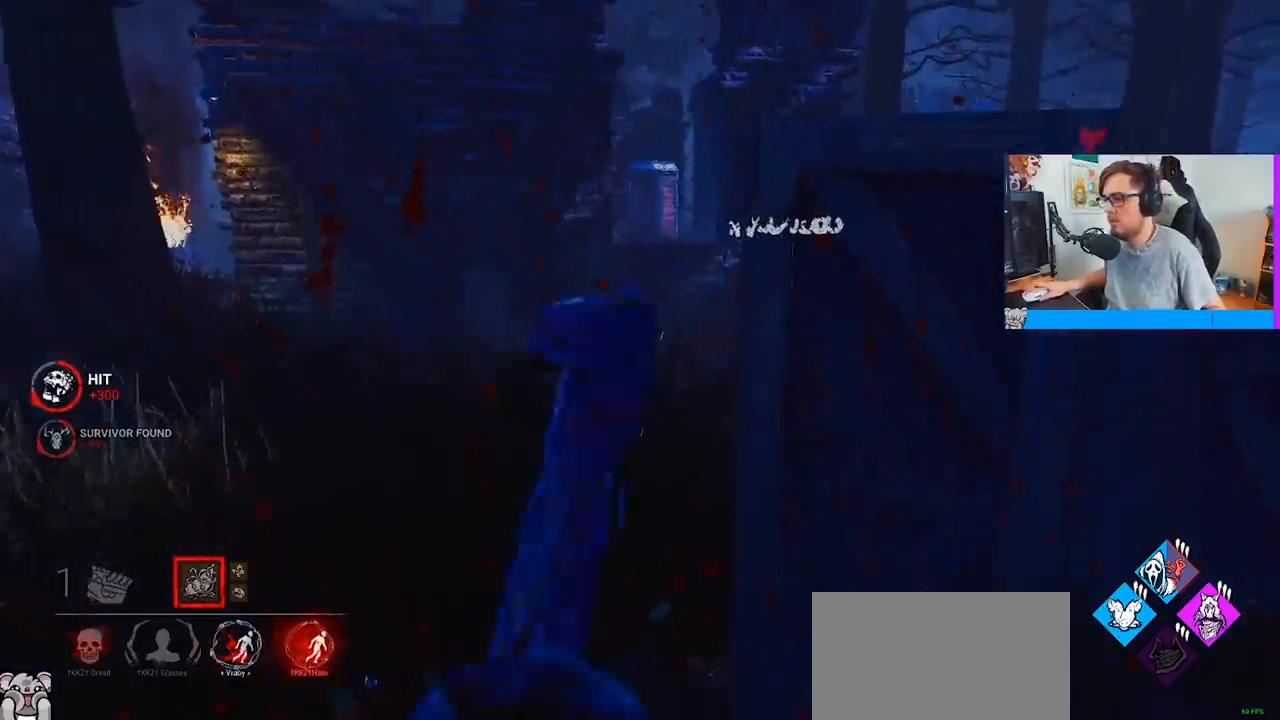
{"keys": ["w"], "mouse": [], "events": []}
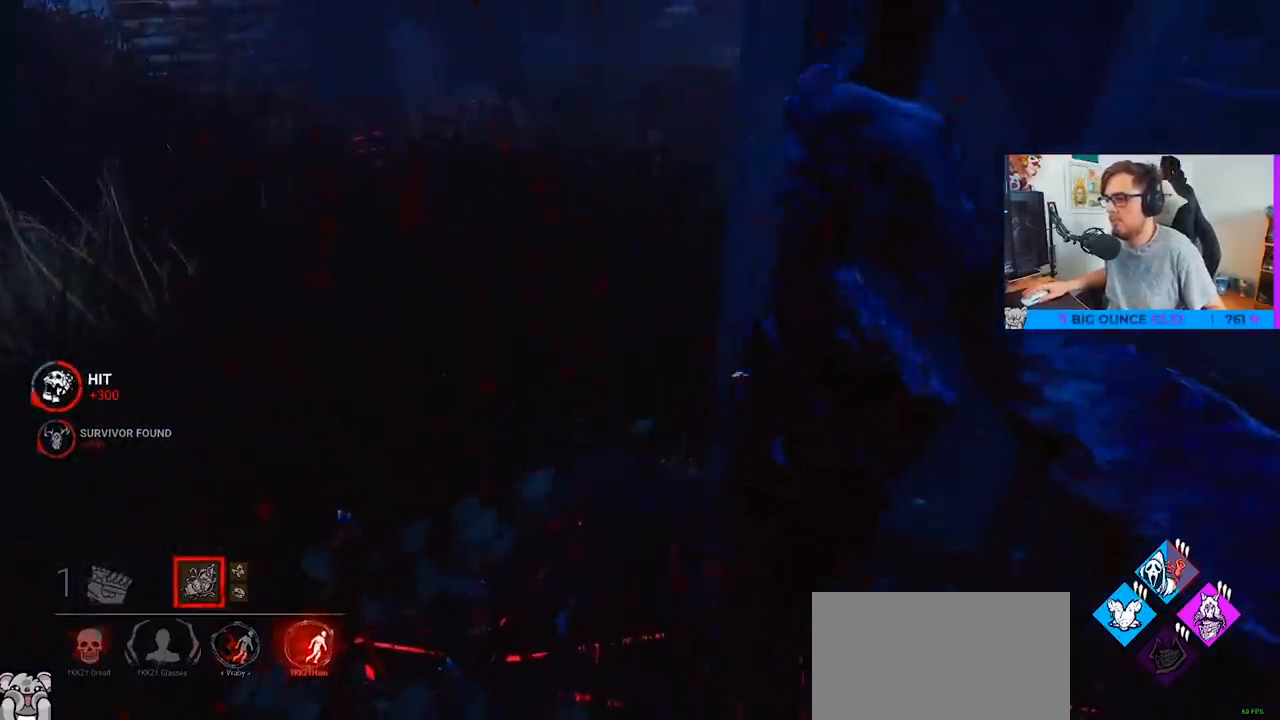
{"keys": ["a", "w"], "mouse": [], "events": [[283, "a", "down"]]}
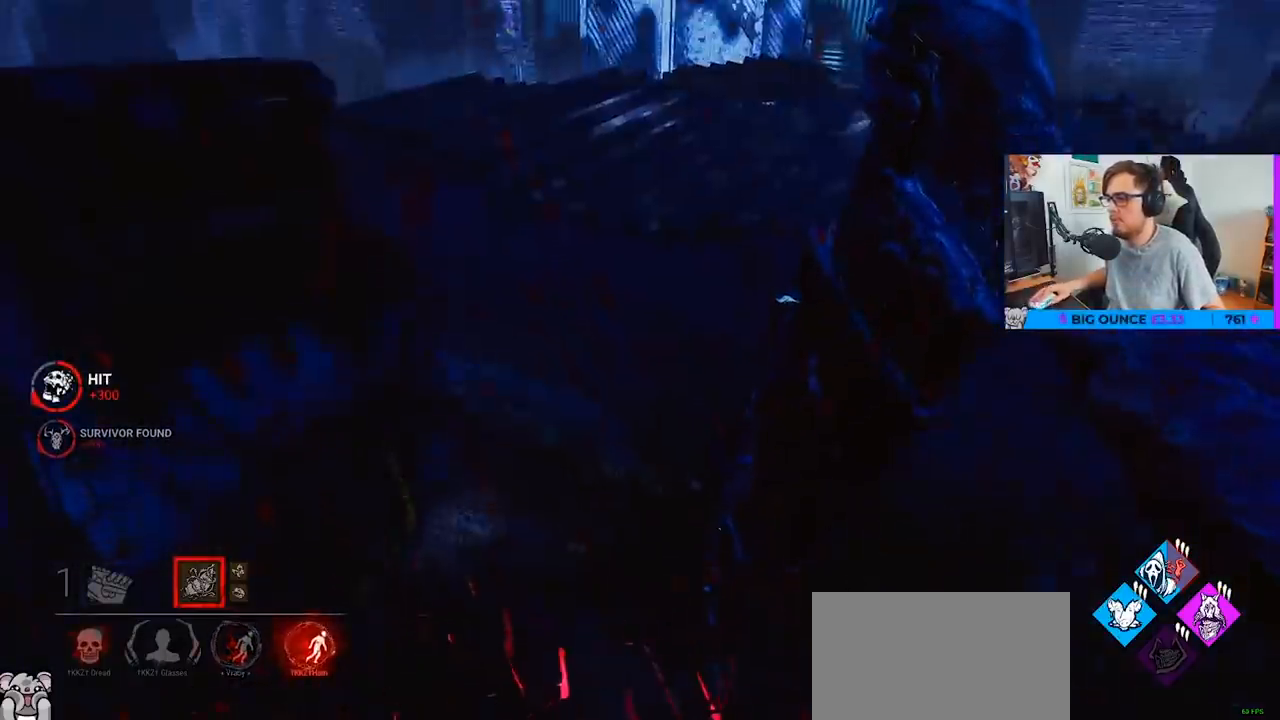
{"keys": ["w"], "mouse": [], "events": [[17, "a", "up"], [67, "d", "down"], [200, "d", "up"]]}
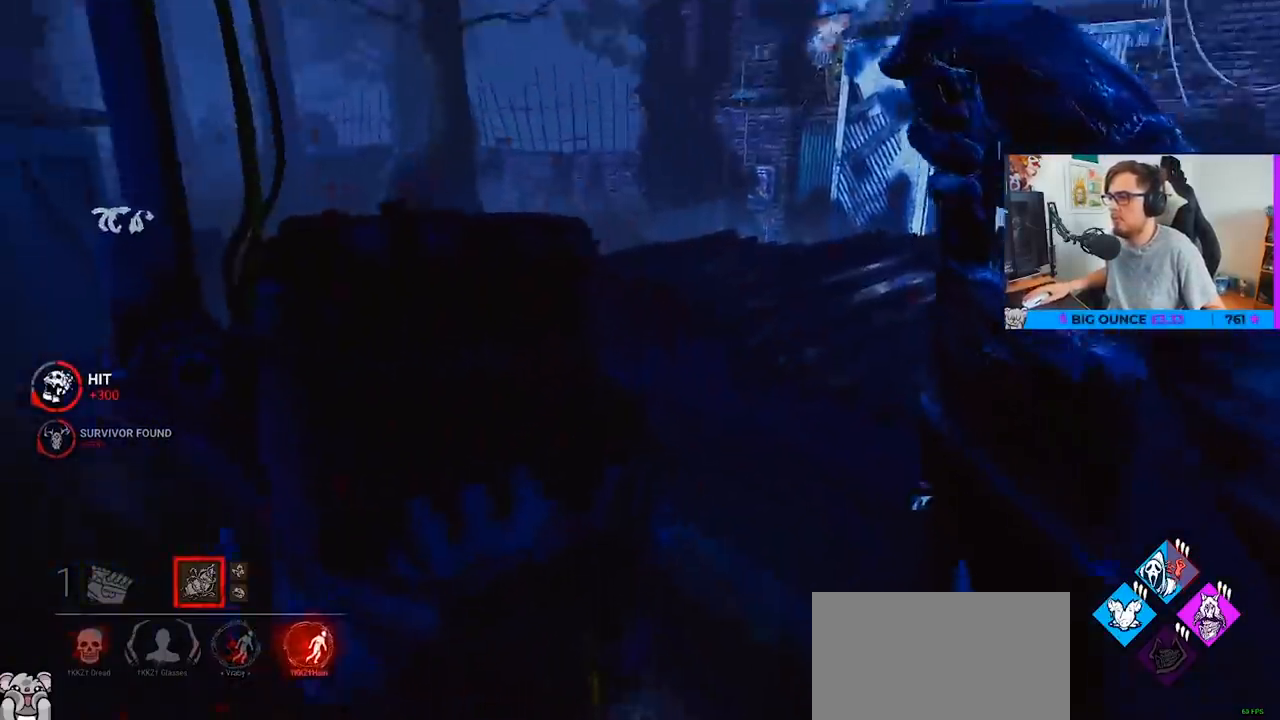
{"keys": ["d", "w"], "mouse": [], "events": [[167, "d", "down"]]}
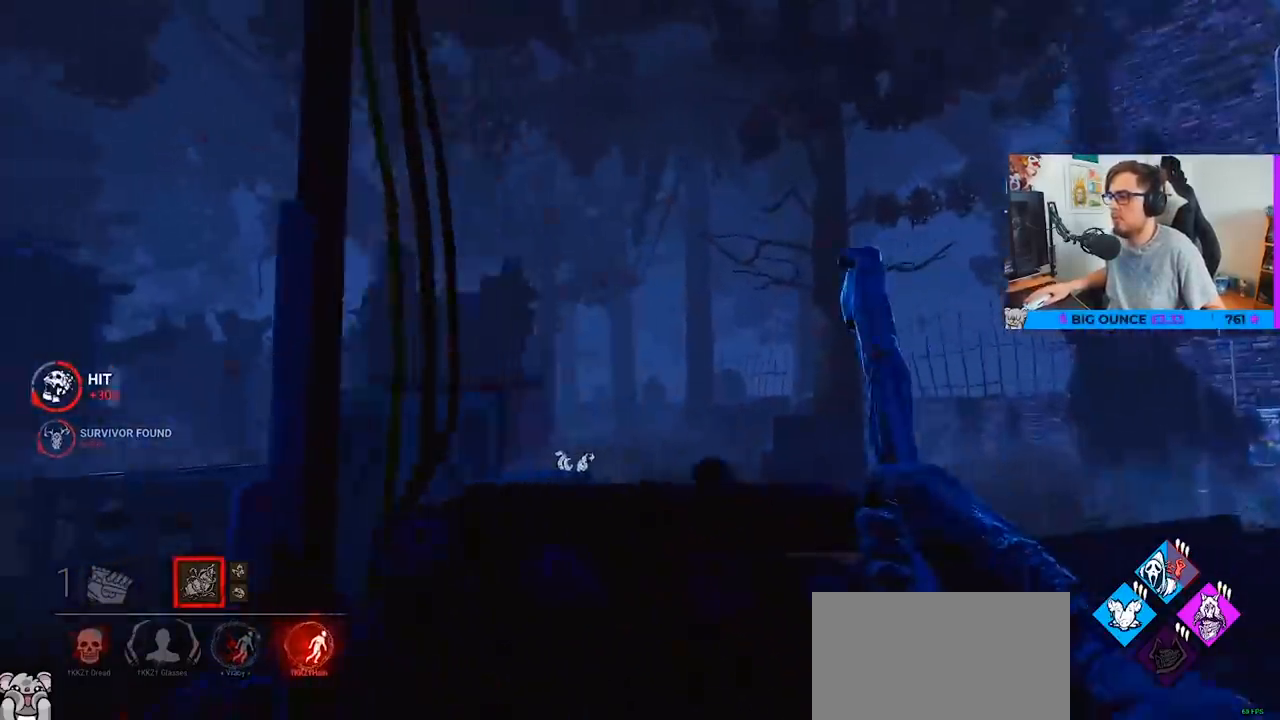
{"keys": ["a", "space"], "mouse": [], "events": [[50, "a", "down"], [50, "d", "up"], [183, "space", "down"], [467, "w", "up"]]}
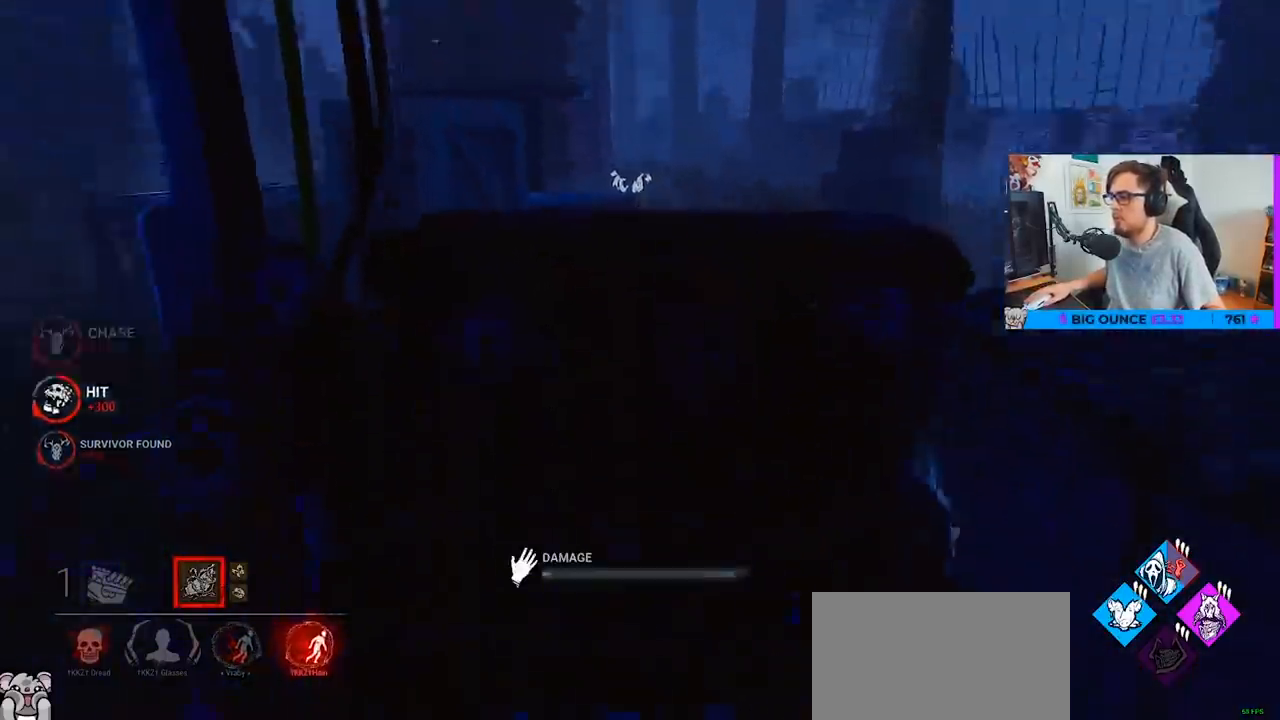
{"keys": ["a", "s", "space"], "mouse": [], "events": [[117, "s", "down"]]}
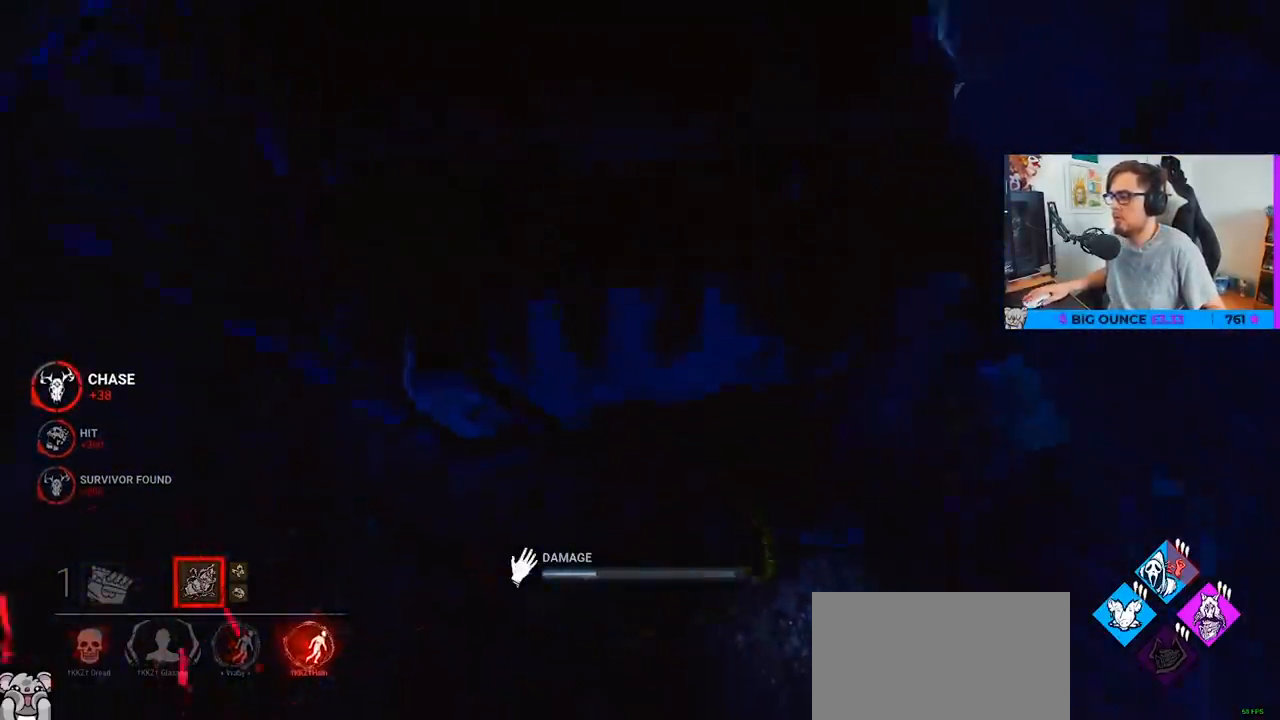
{"keys": ["a", "s", "space"], "mouse": [], "events": []}
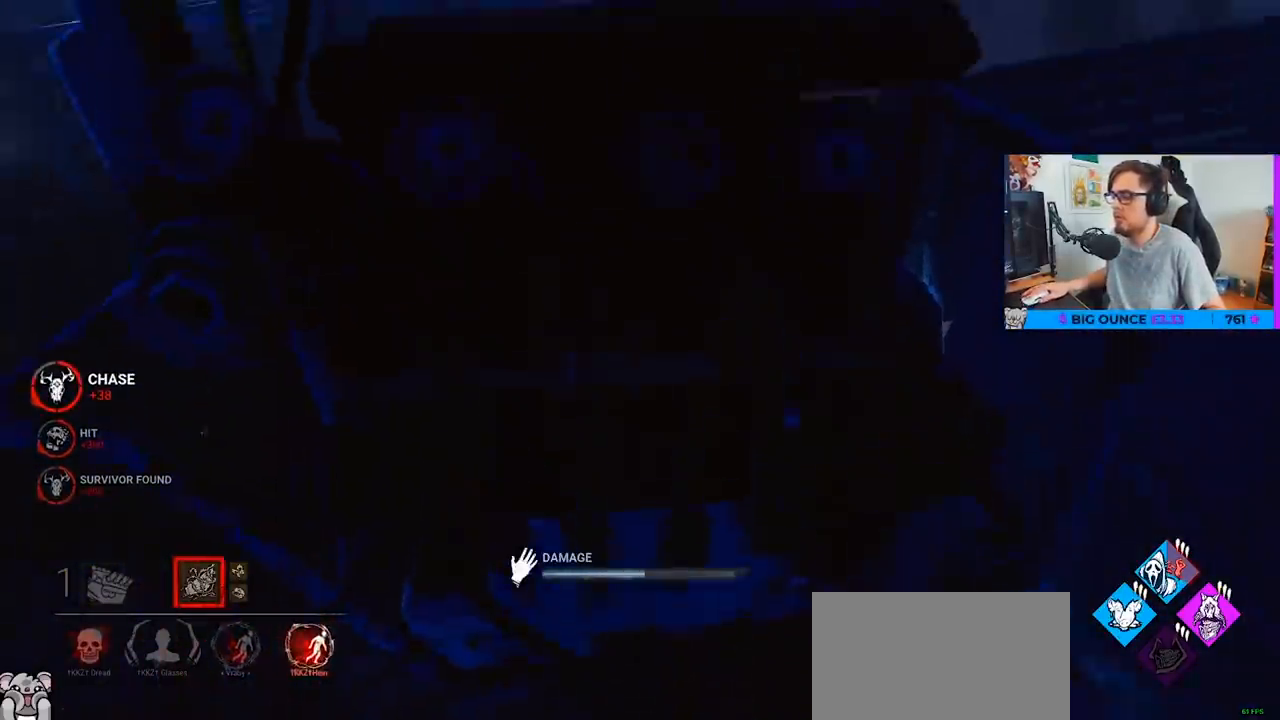
{"keys": ["a", "s", "space"], "mouse": [], "events": []}
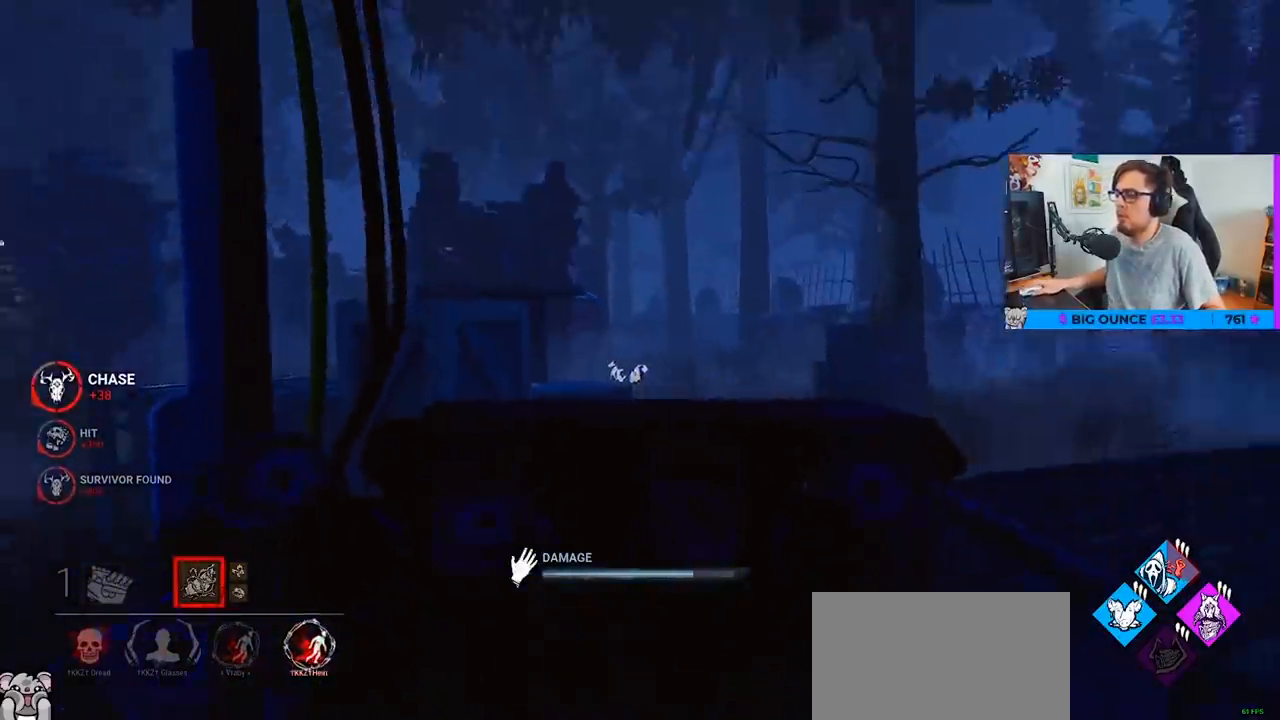
{"keys": ["a", "space"], "mouse": [], "events": [[433, "s", "up"]]}
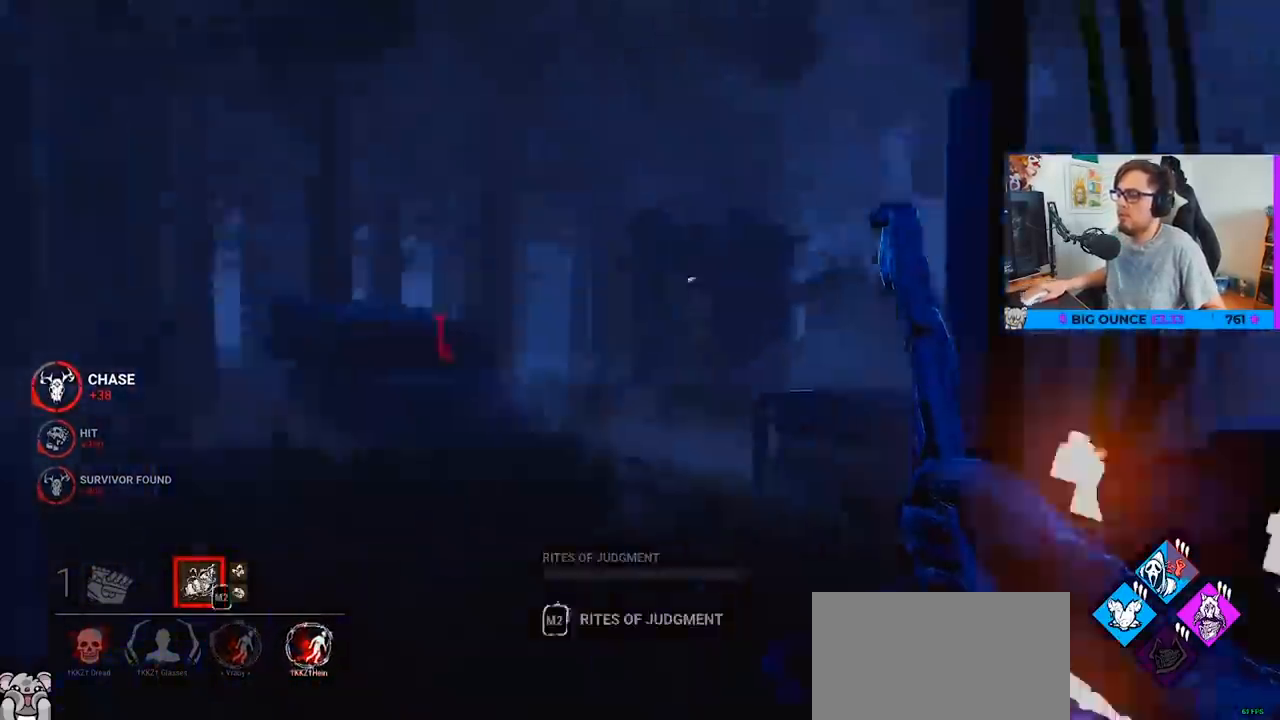
{"keys": ["a", "space", "w"], "mouse": [], "events": [[83, "w", "down"], [217, "a", "up"], [450, "a", "down"]]}
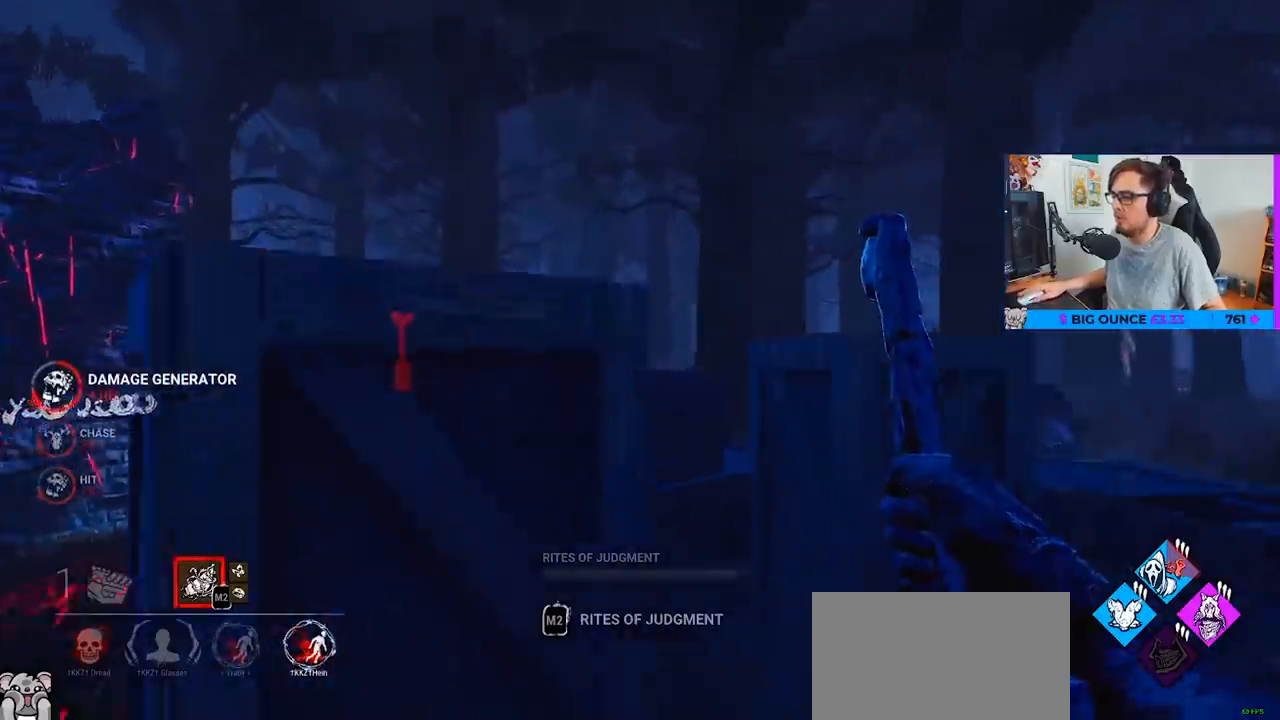
{"keys": ["space", "w"], "mouse": [], "events": [[383, "a", "up"]]}
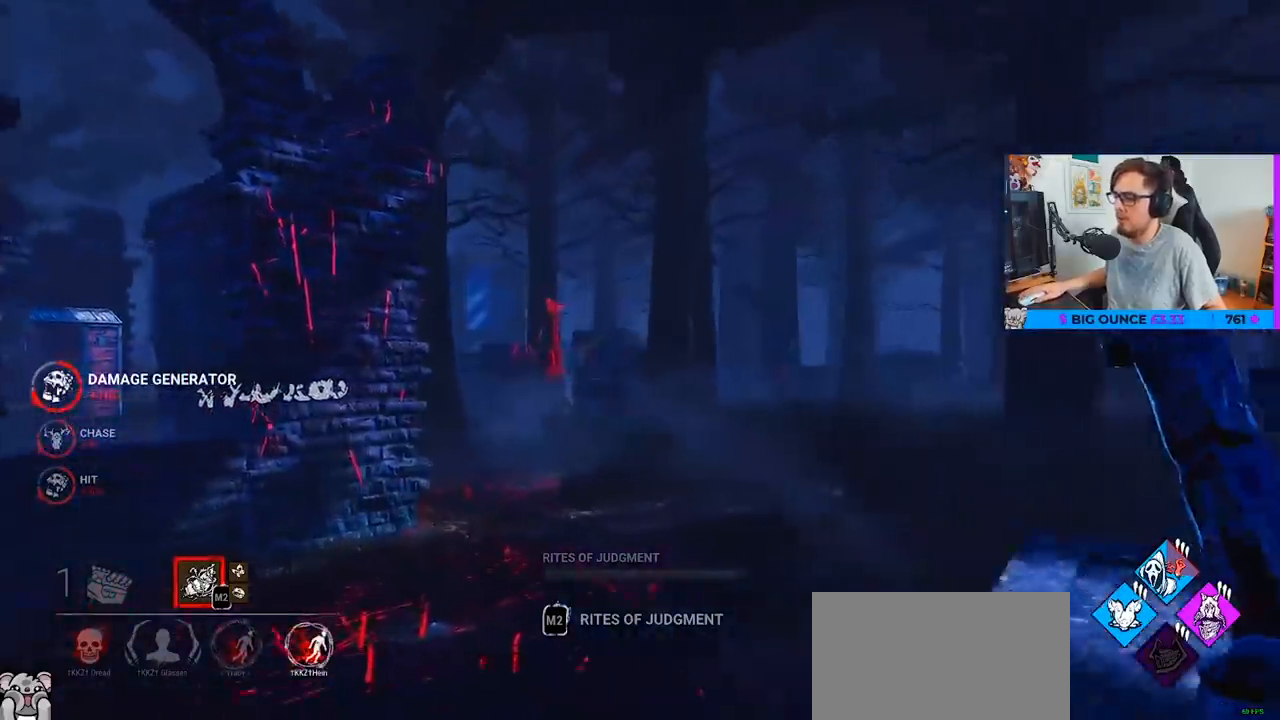
{"keys": ["space", "w"], "mouse": [], "events": []}
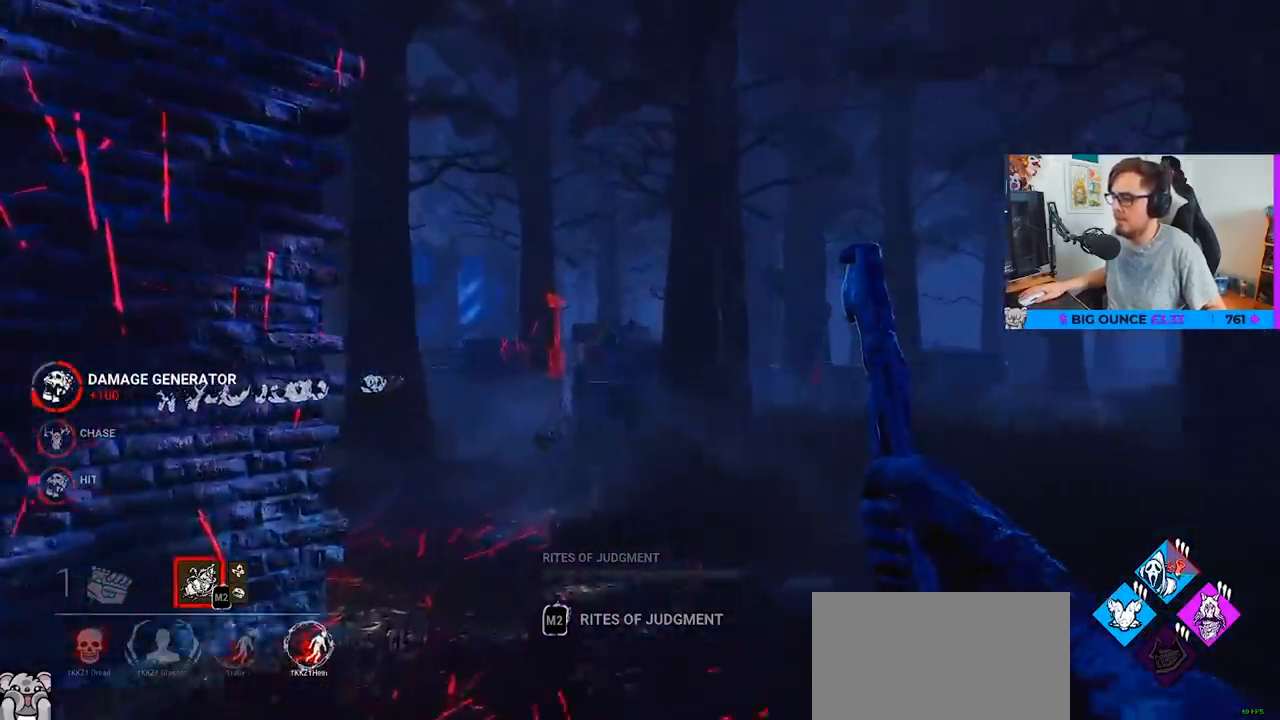
{"keys": ["space", "w"], "mouse": [], "events": [[117, "a", "down"], [267, "a", "up"]]}
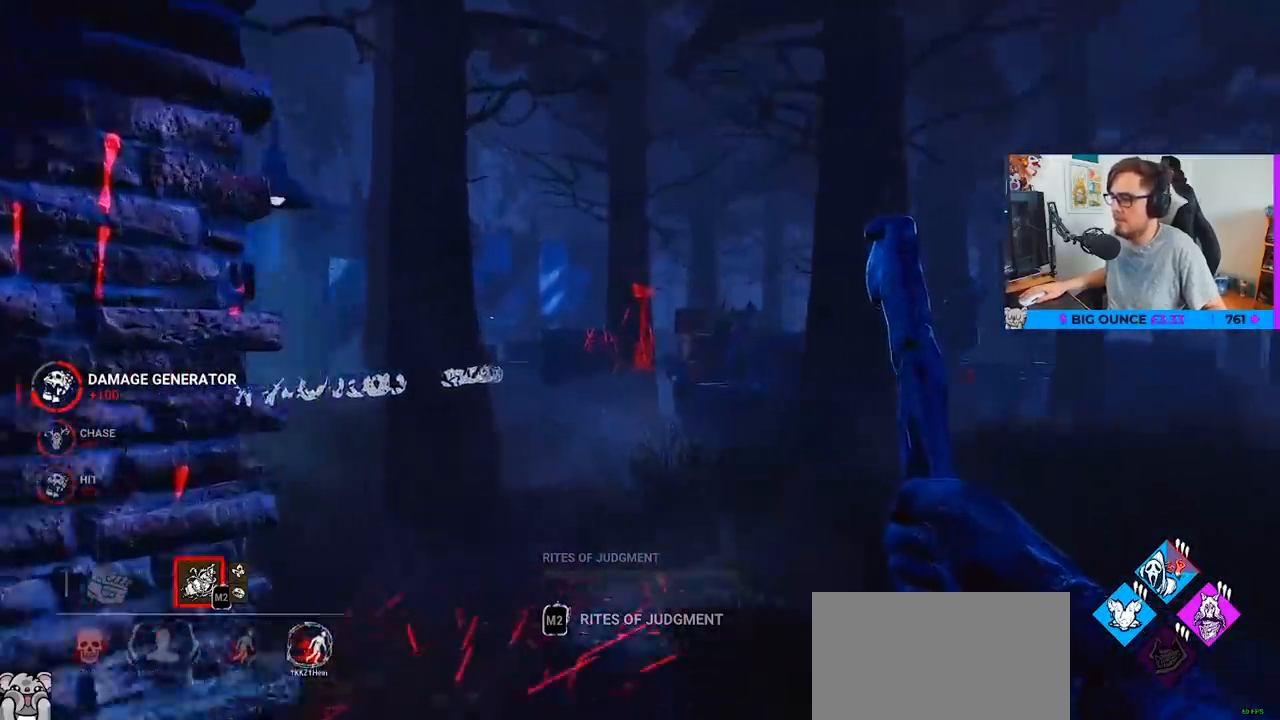
{"keys": ["space", "w"], "mouse": [], "events": [[183, "a", "down"], [283, "a", "up"]]}
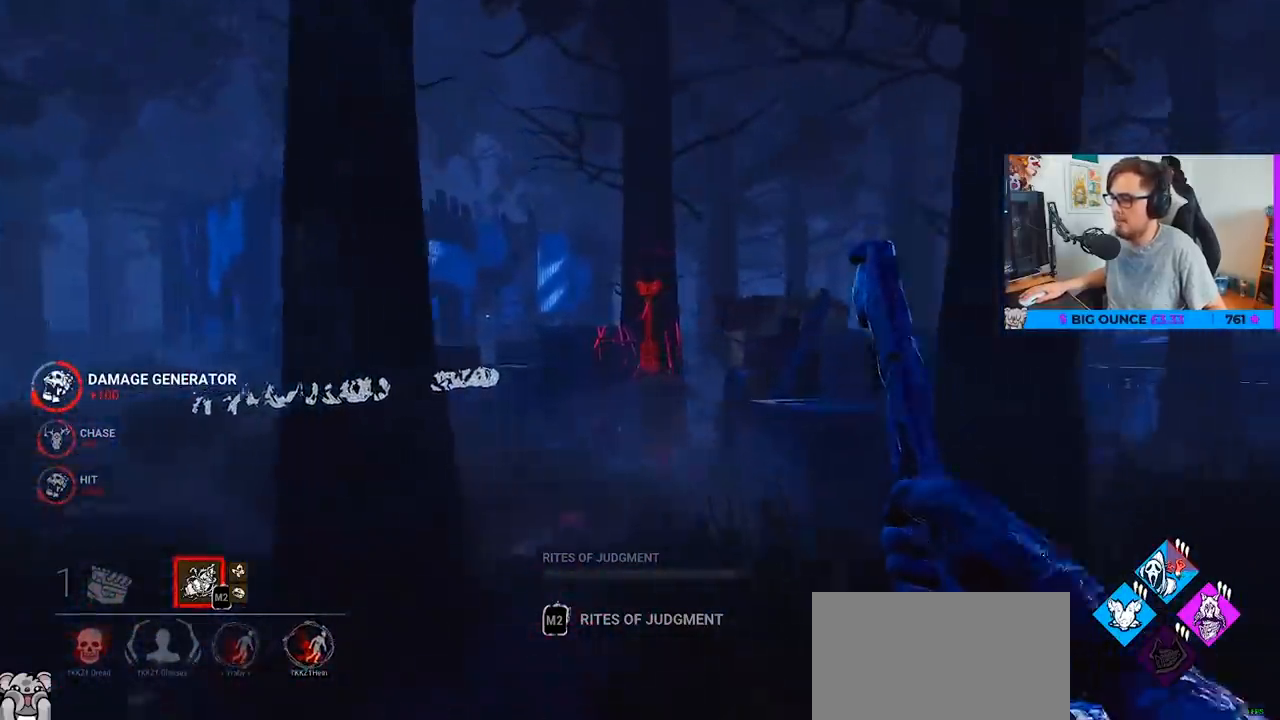
{"keys": ["w"], "mouse": [], "events": [[250, "space", "up"]]}
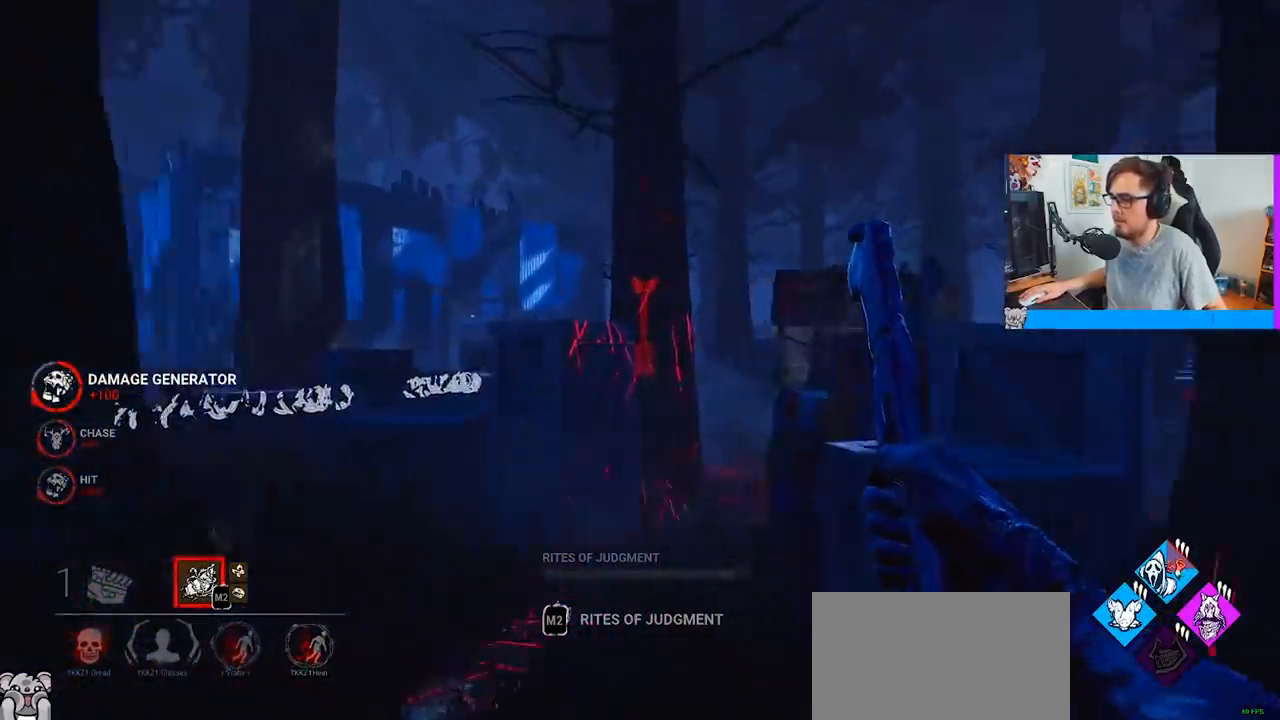
{"keys": ["a", "w"], "mouse": [], "events": [[167, "a", "down"]]}
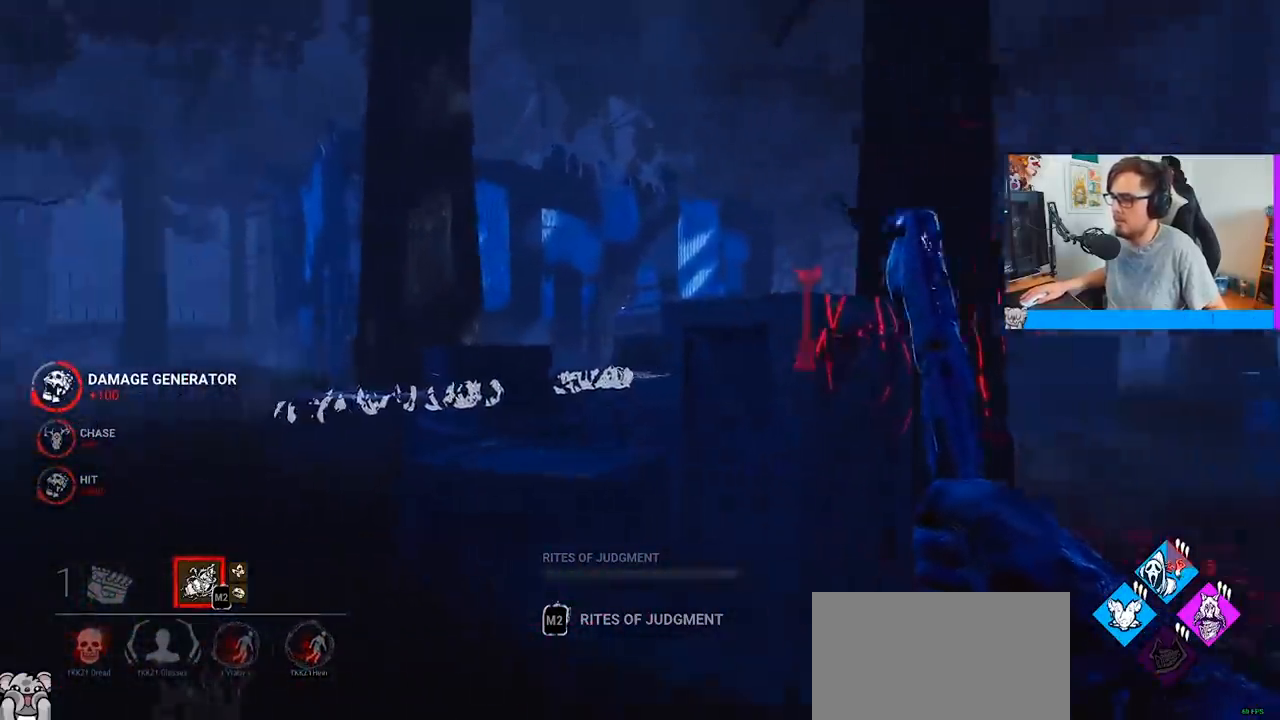
{"keys": ["a", "w"], "mouse": [], "events": []}
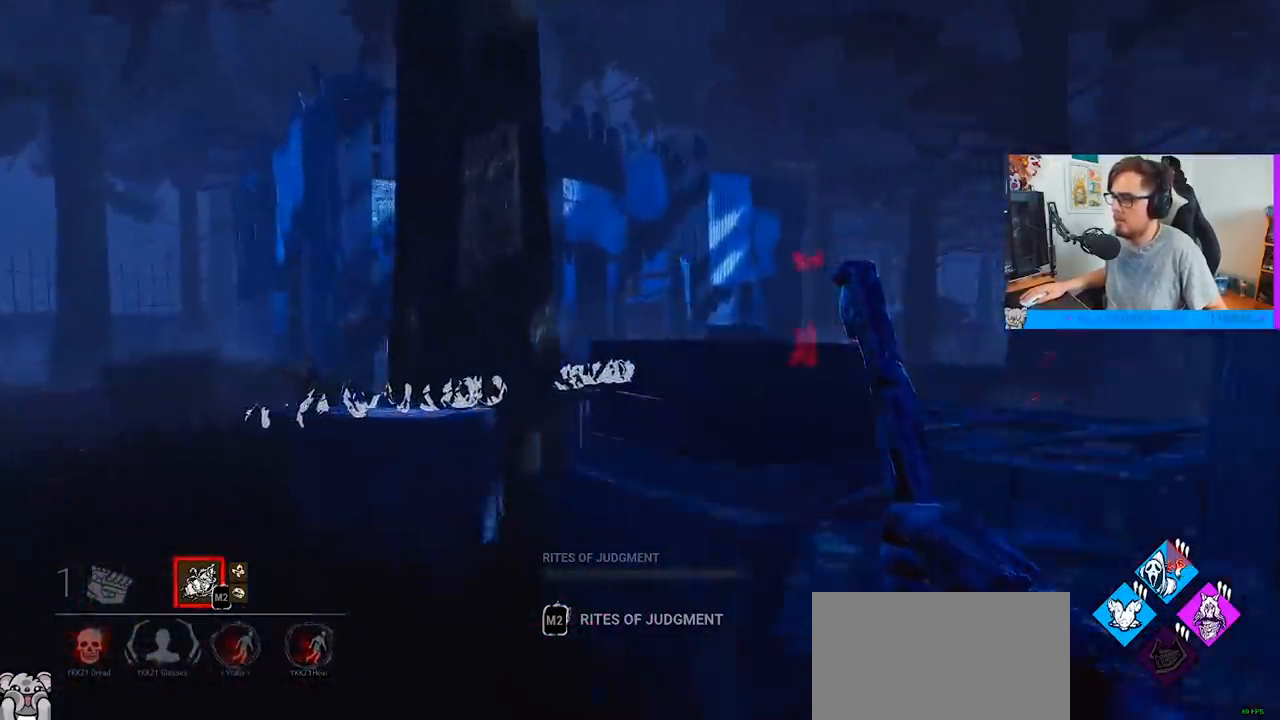
{"keys": ["a", "w"], "mouse": [], "events": []}
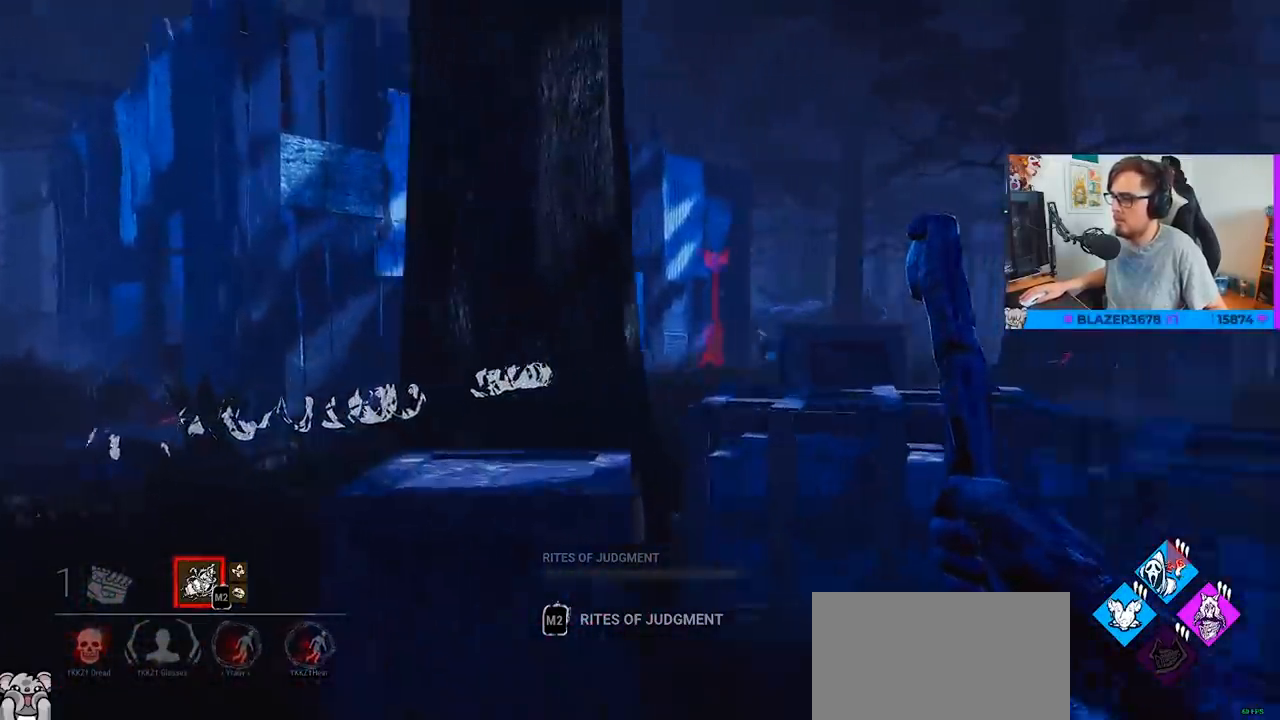
{"keys": ["a", "w"], "mouse": [], "events": [[450, "a", "up"], [500, "a", "down"]]}
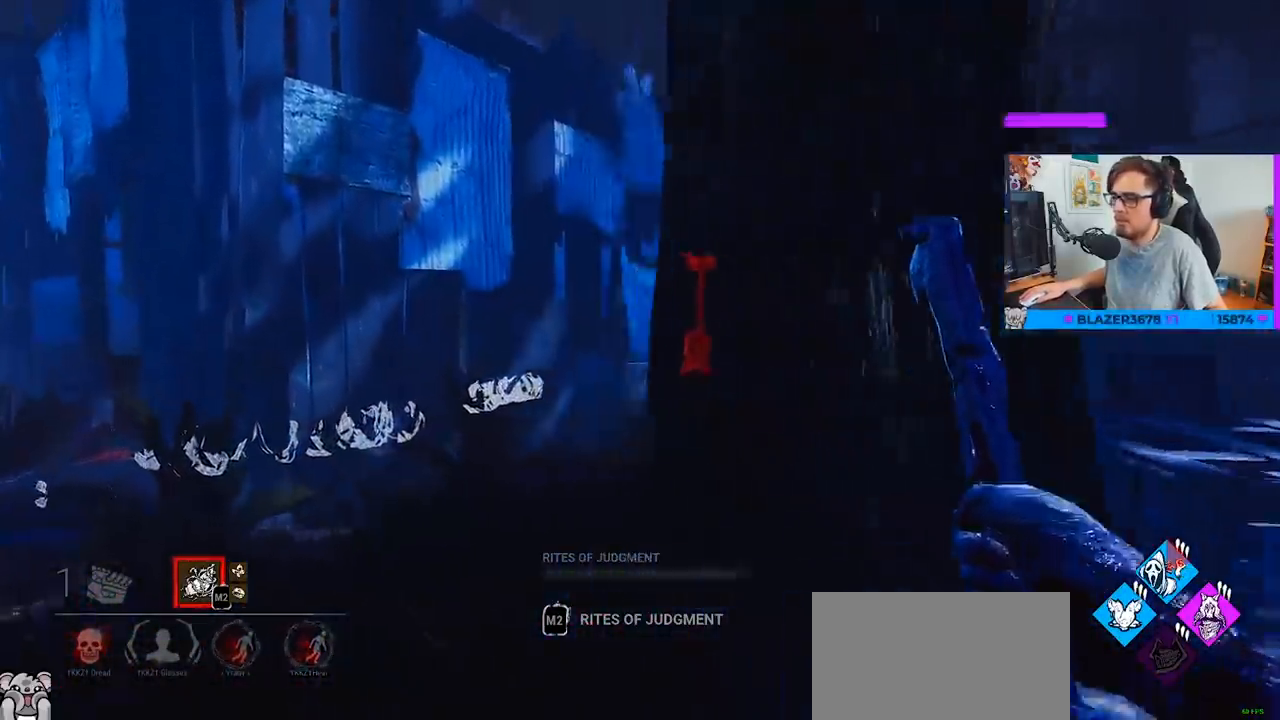
{"keys": ["w"], "mouse": [], "events": [[283, "a", "up"]]}
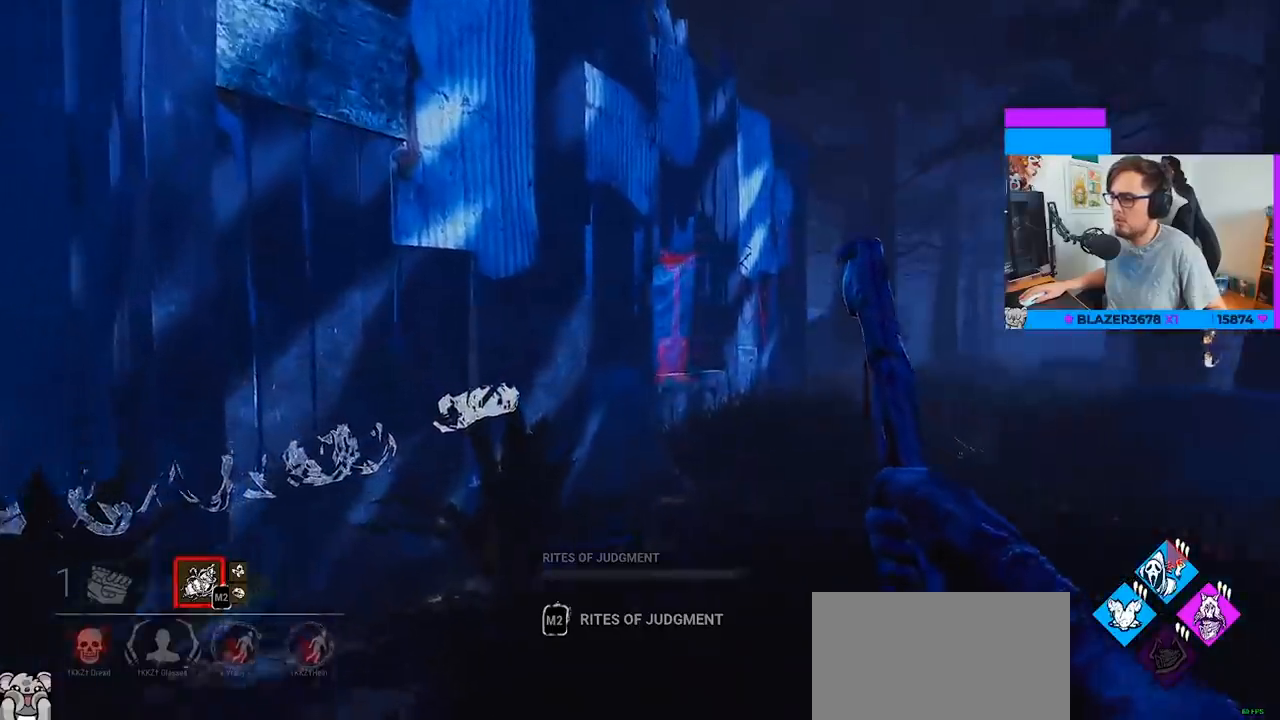
{"keys": ["w"], "mouse": [], "events": []}
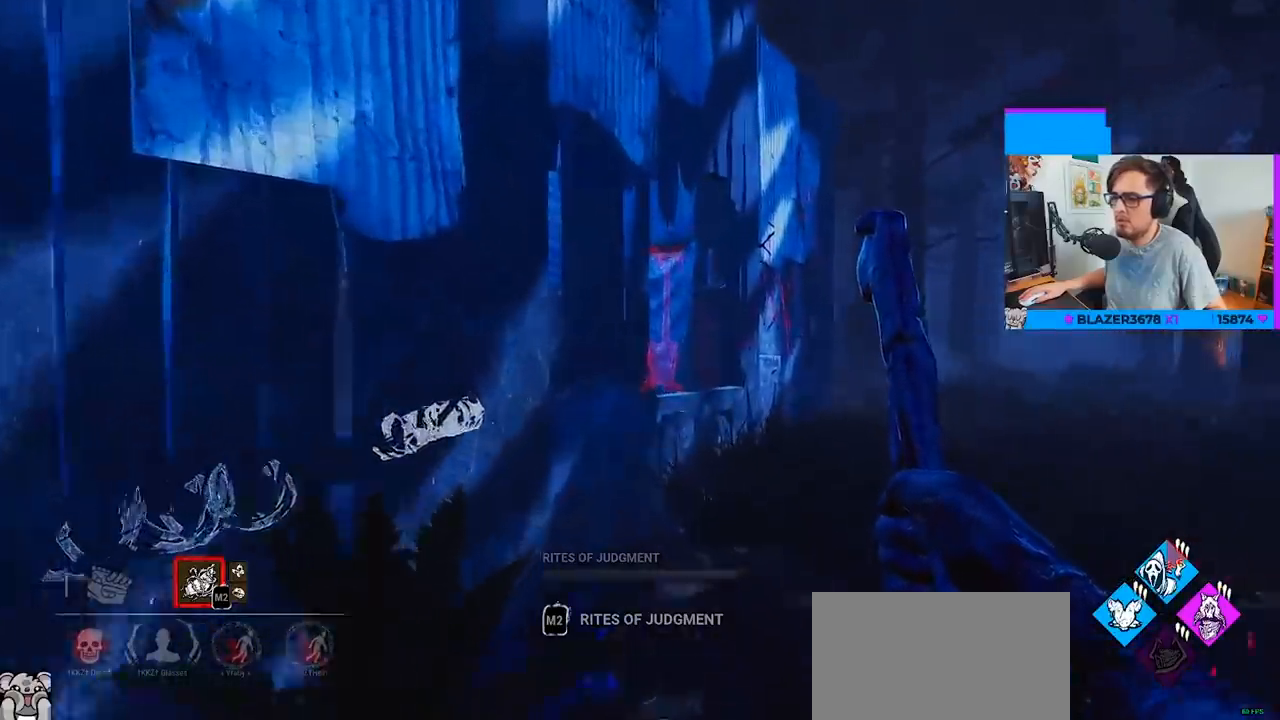
{"keys": ["w"], "mouse": [], "events": []}
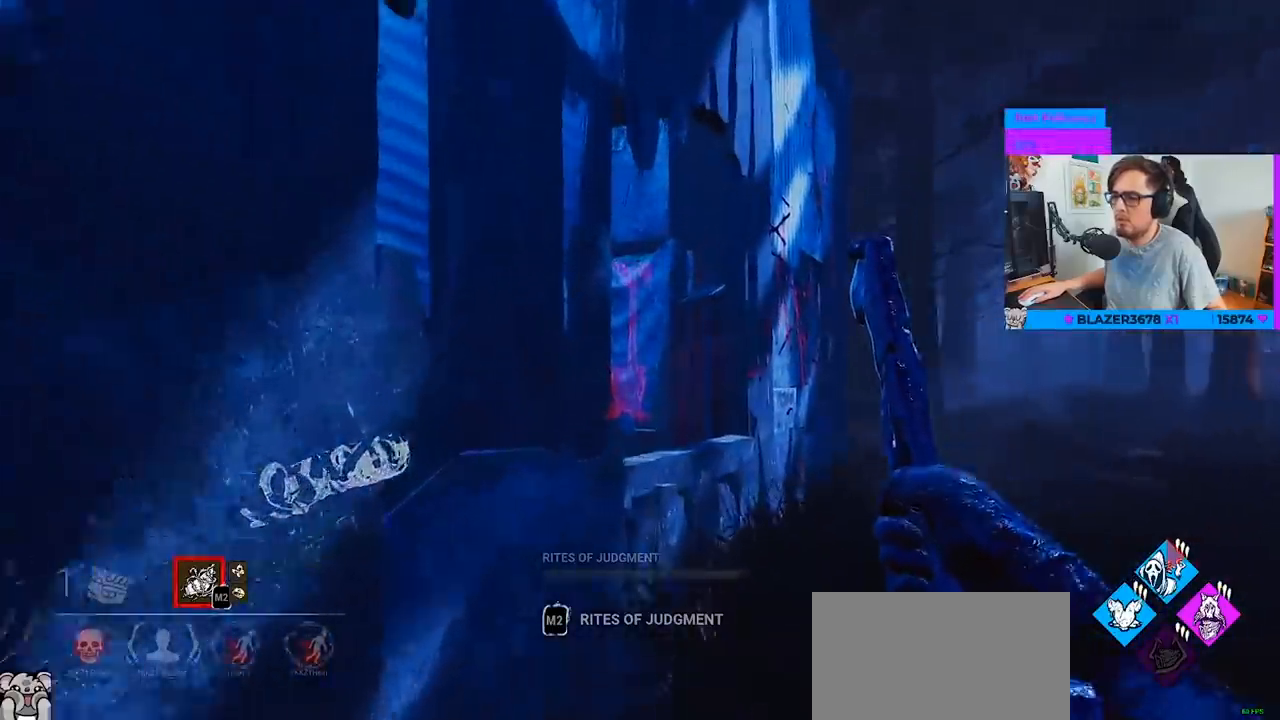
{"keys": ["d", "w"], "mouse": [], "events": [[233, "d", "down"]]}
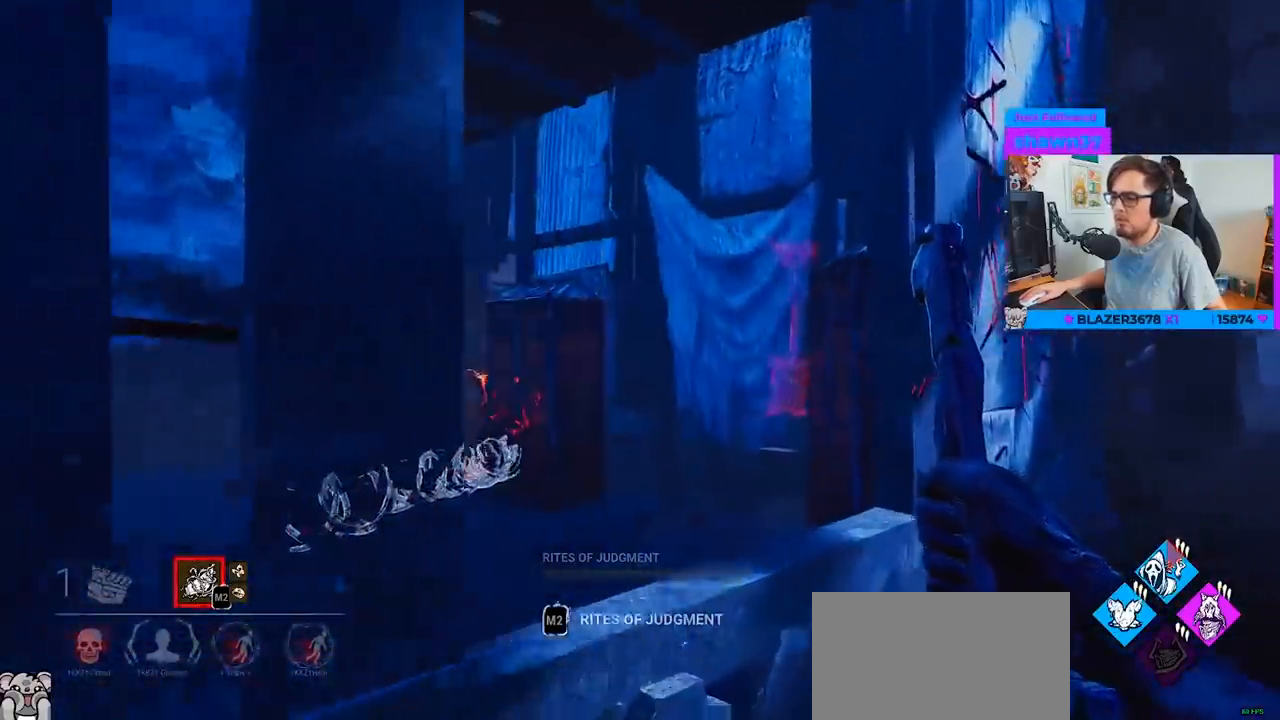
{"keys": ["d", "w"], "mouse": [], "events": []}
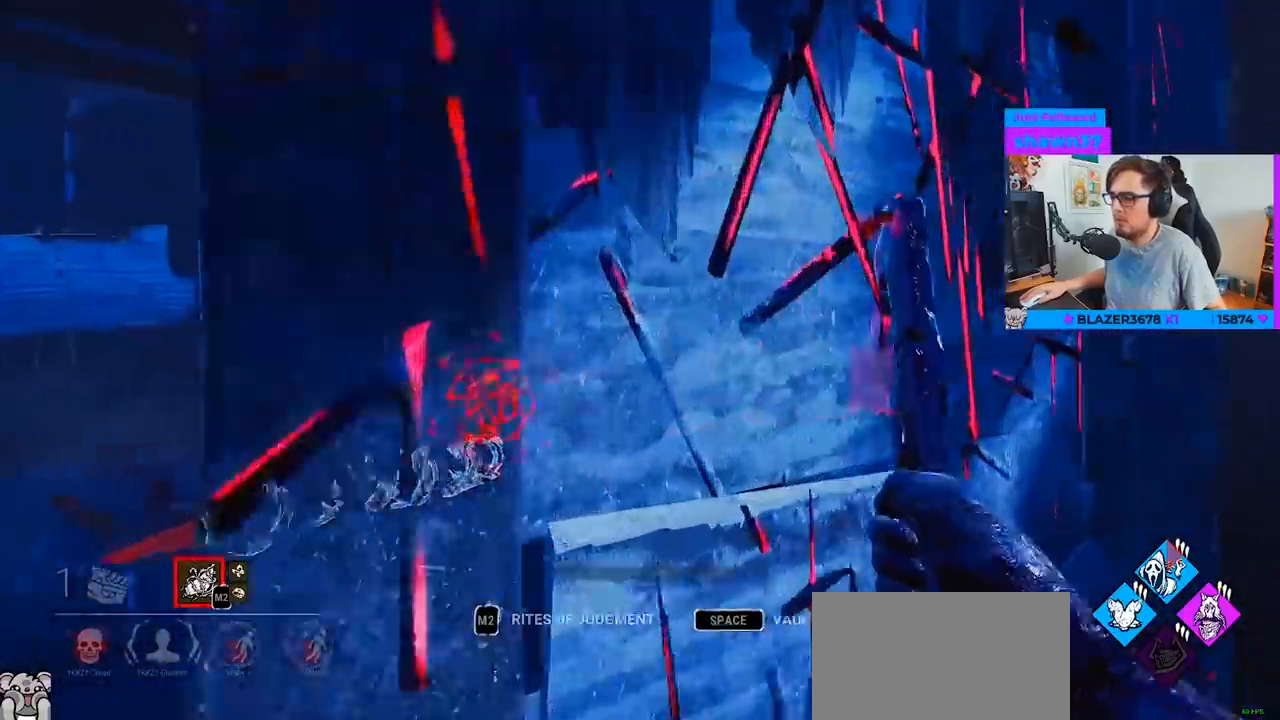
{"keys": ["d", "w"], "mouse": [], "events": []}